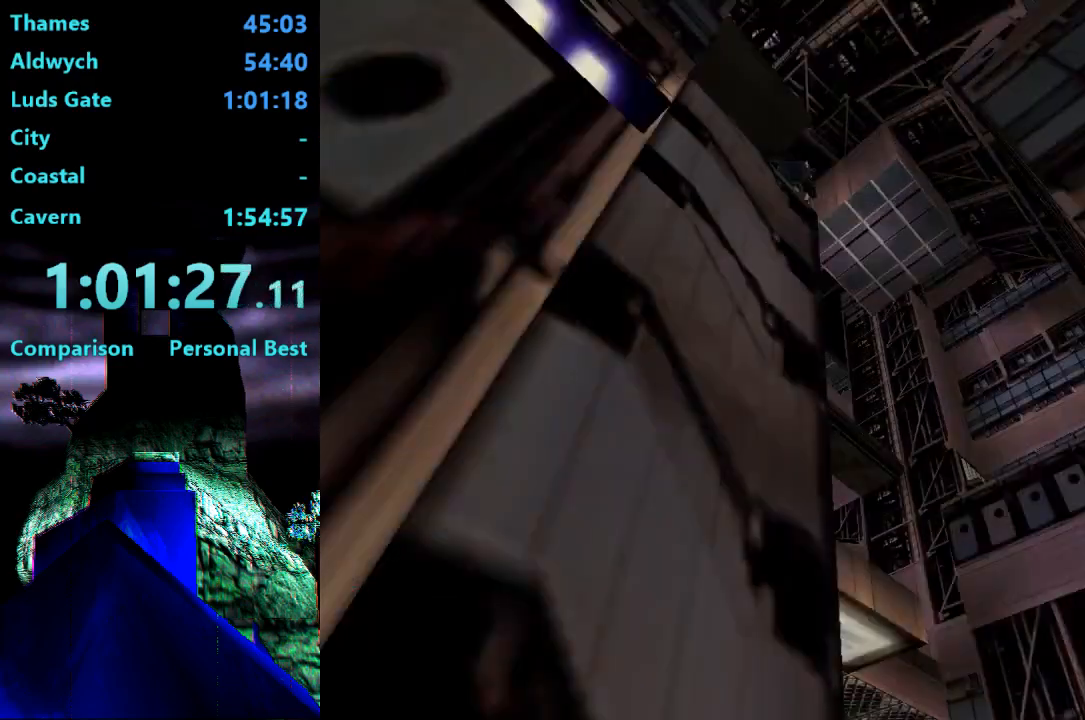
Gameplay with a controller (PlayStation layout); each line is a JSON object with the inputs held at the frame after it. "events" lists button and stick changes between this image and that frame as [ms after this image, input, new state], when the widget could be followed in between. Not read: L3 R3 left_stick.
{"buttons": [], "right_stick": "center", "events": []}
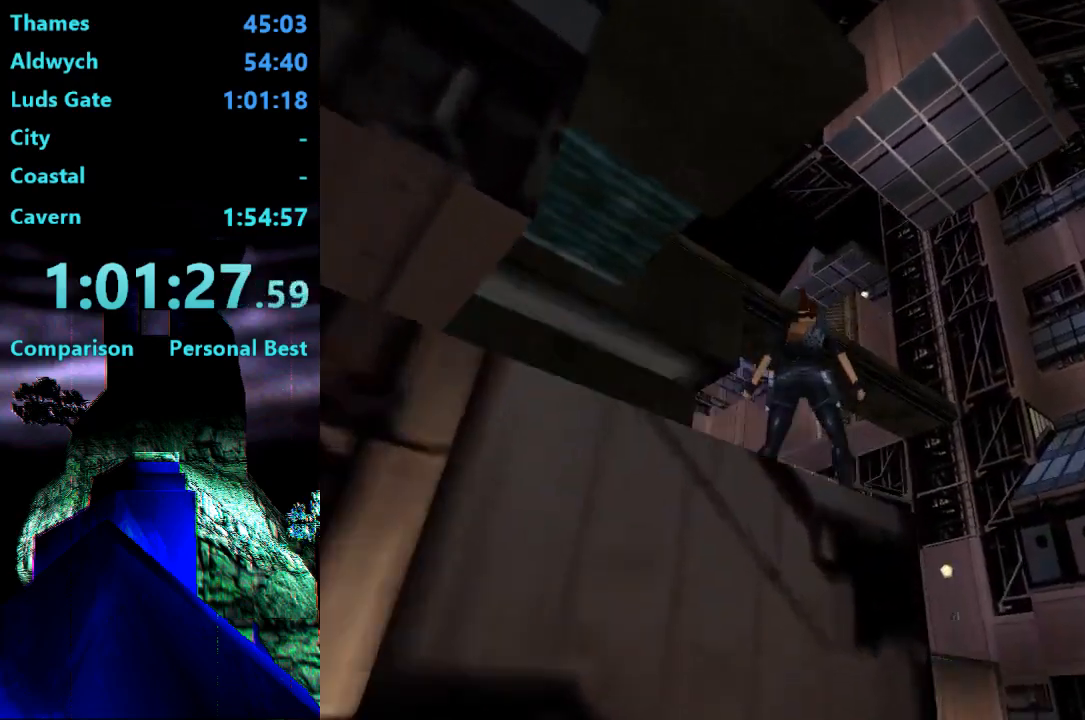
{"buttons": ["DPAD_LEFT"], "right_stick": "center", "events": [[50, "DPAD_LEFT", "down"]]}
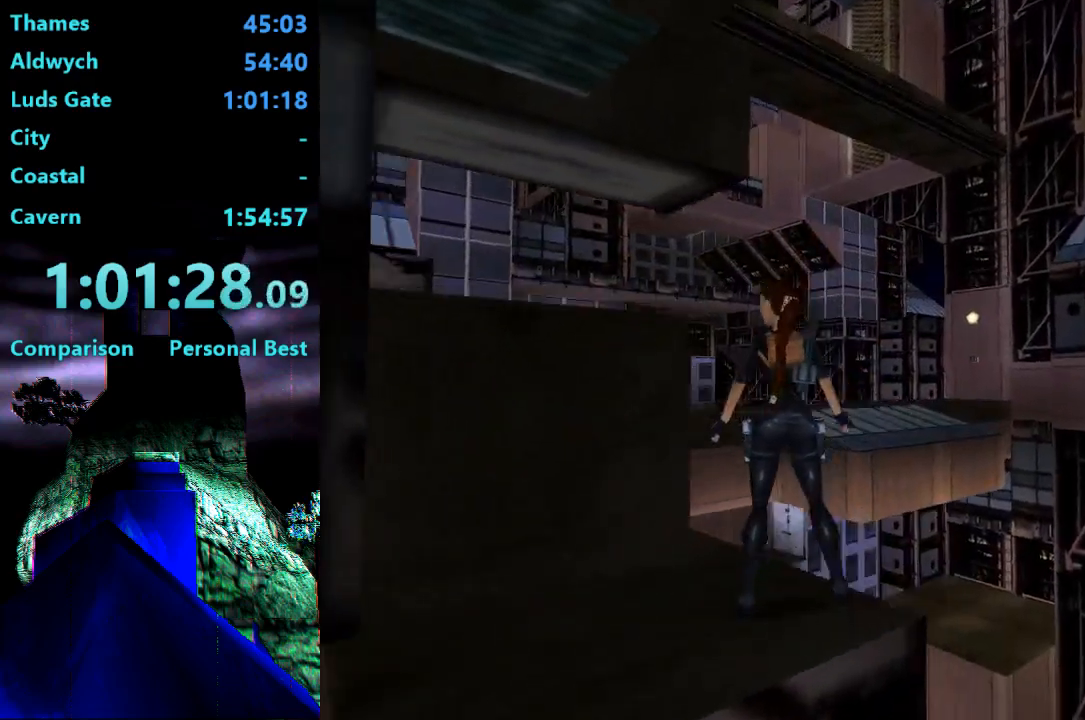
{"buttons": ["CROSS"], "right_stick": "center", "events": [[50, "DPAD_DOWN", "down"], [50, "DPAD_LEFT", "up"], [250, "DPAD_DOWN", "up"], [283, "CROSS", "down"]]}
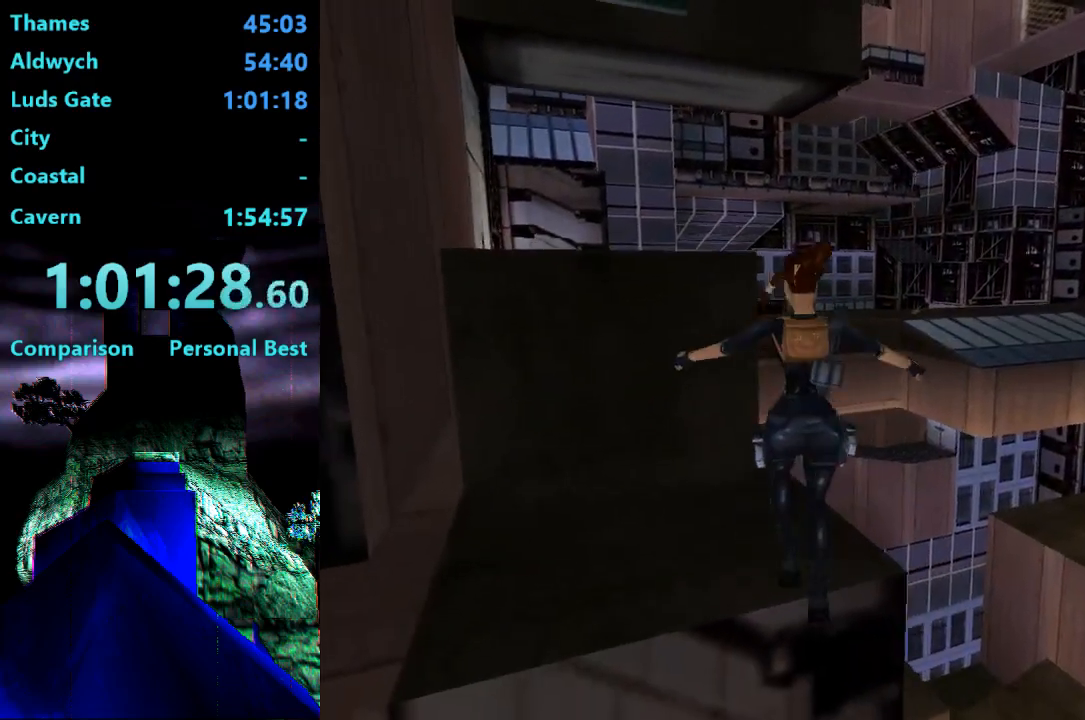
{"buttons": ["CROSS"], "right_stick": "center", "events": []}
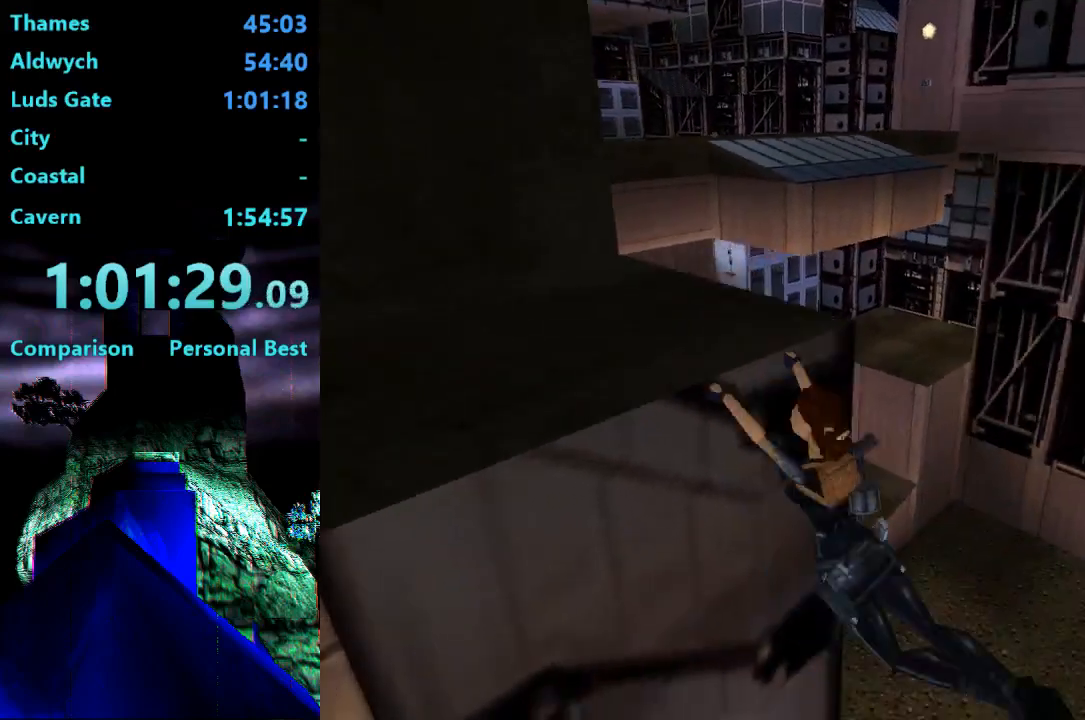
{"buttons": ["CROSS", "DPAD_LEFT"], "right_stick": "center", "events": [[150, "DPAD_LEFT", "down"]]}
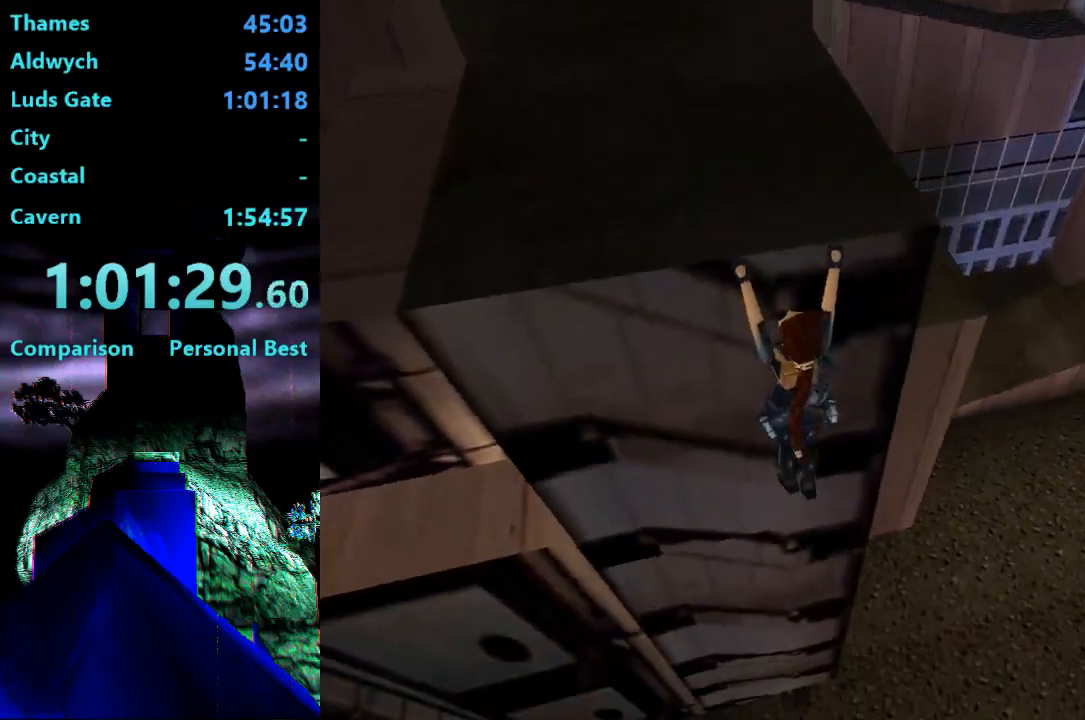
{"buttons": ["CROSS", "DPAD_LEFT"], "right_stick": "center", "events": []}
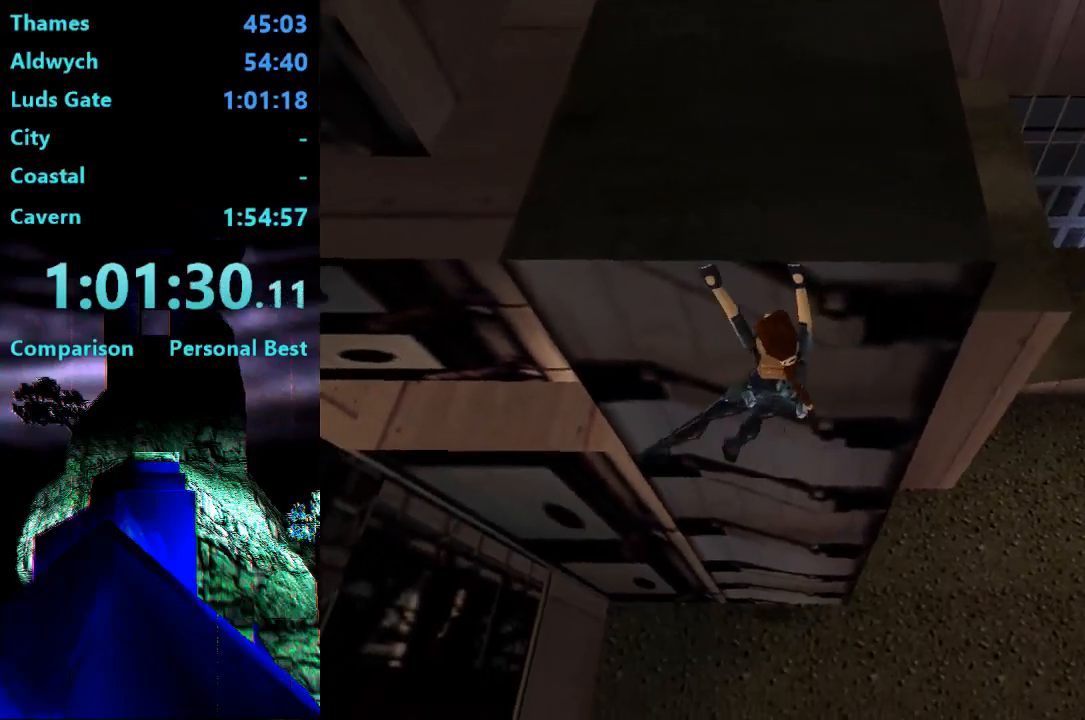
{"buttons": ["CROSS", "DPAD_LEFT"], "right_stick": "center", "events": []}
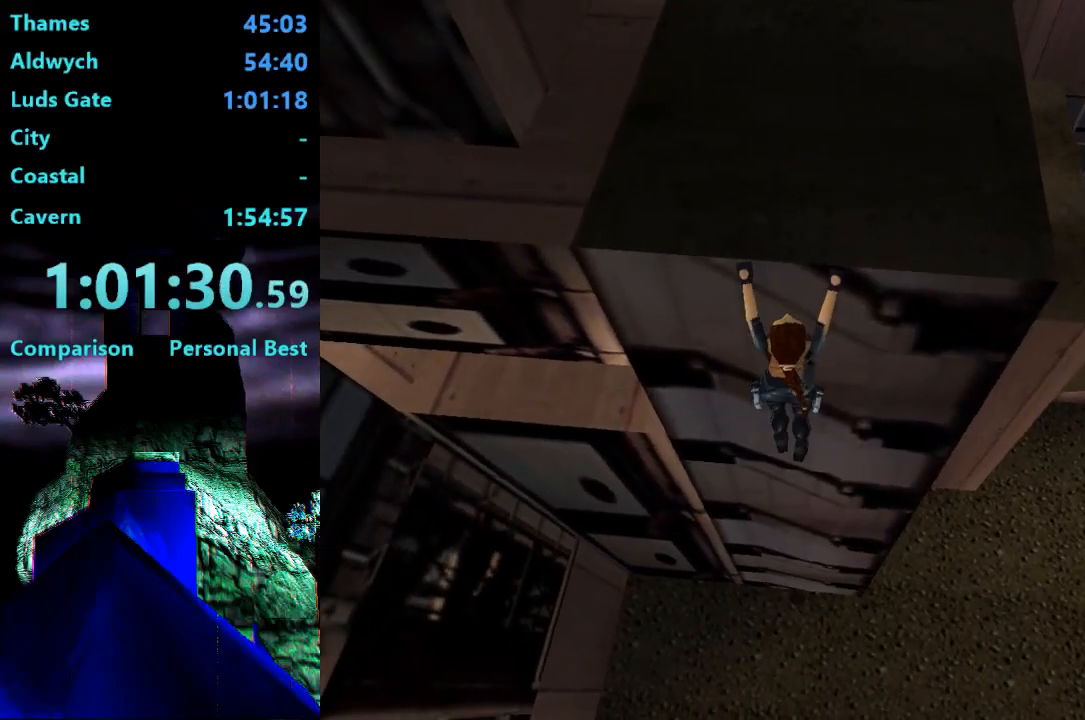
{"buttons": ["CROSS", "DPAD_LEFT"], "right_stick": "center", "events": []}
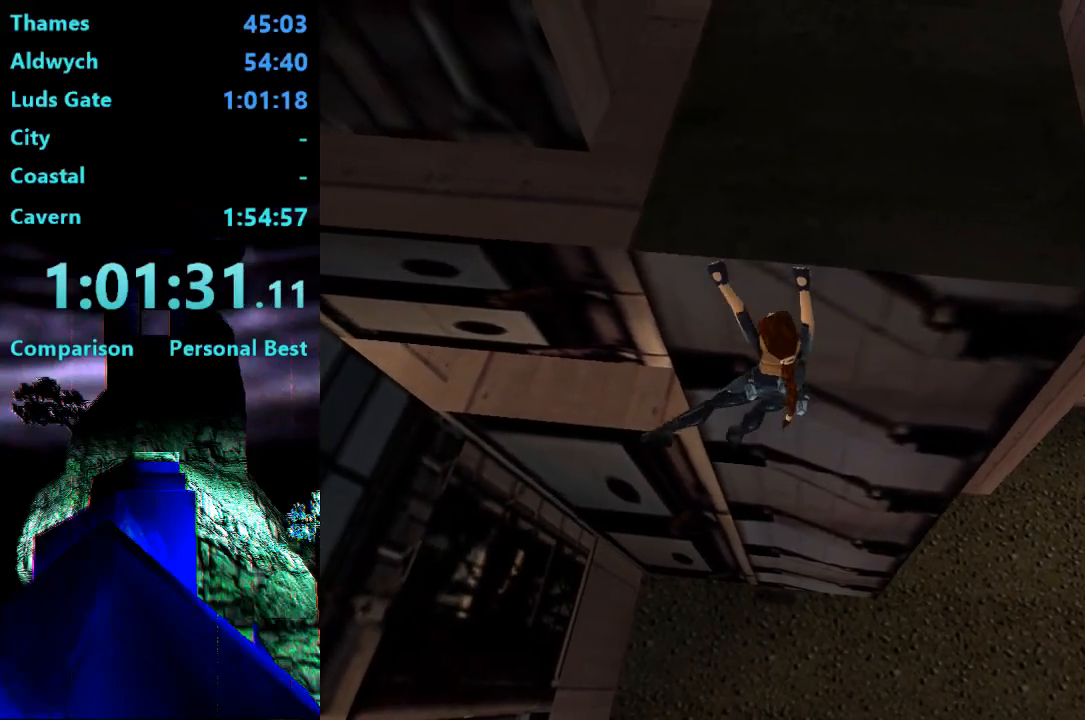
{"buttons": ["CROSS", "DPAD_LEFT"], "right_stick": "center", "events": []}
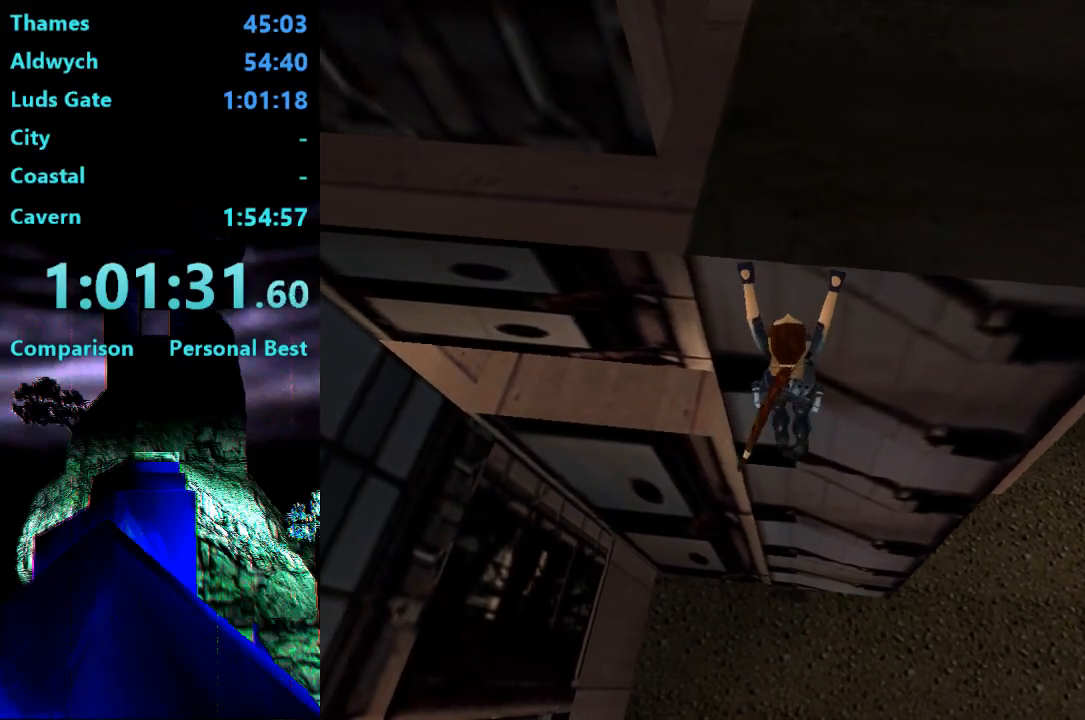
{"buttons": ["CROSS", "DPAD_LEFT"], "right_stick": "center", "events": []}
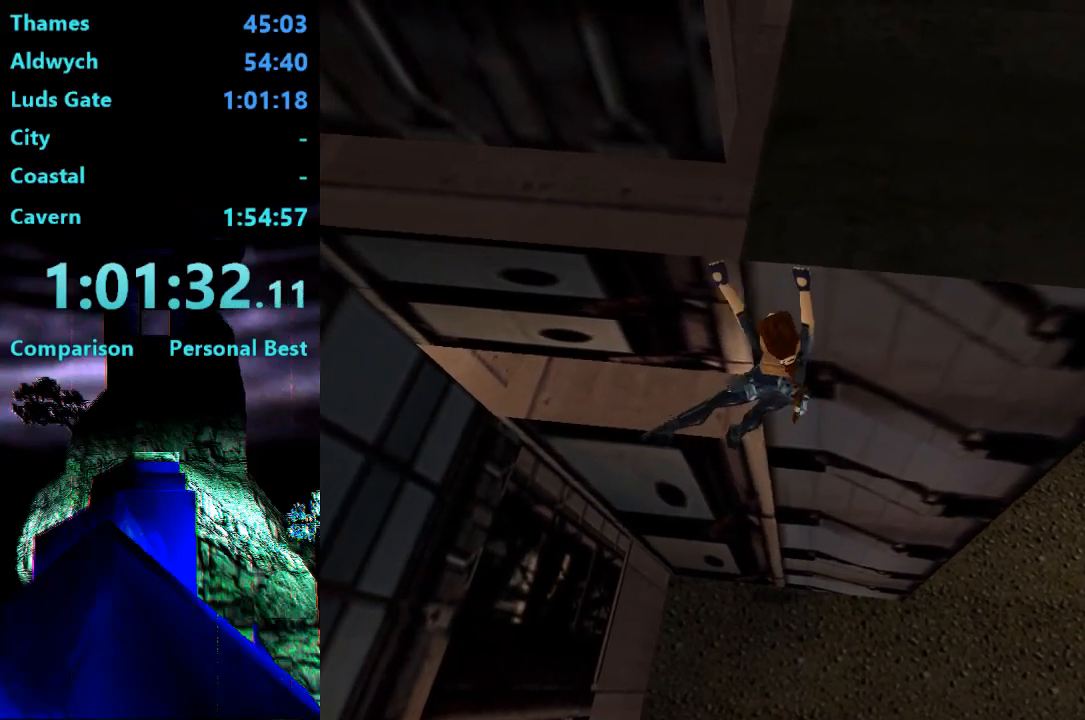
{"buttons": ["CROSS", "DPAD_LEFT"], "right_stick": "center", "events": []}
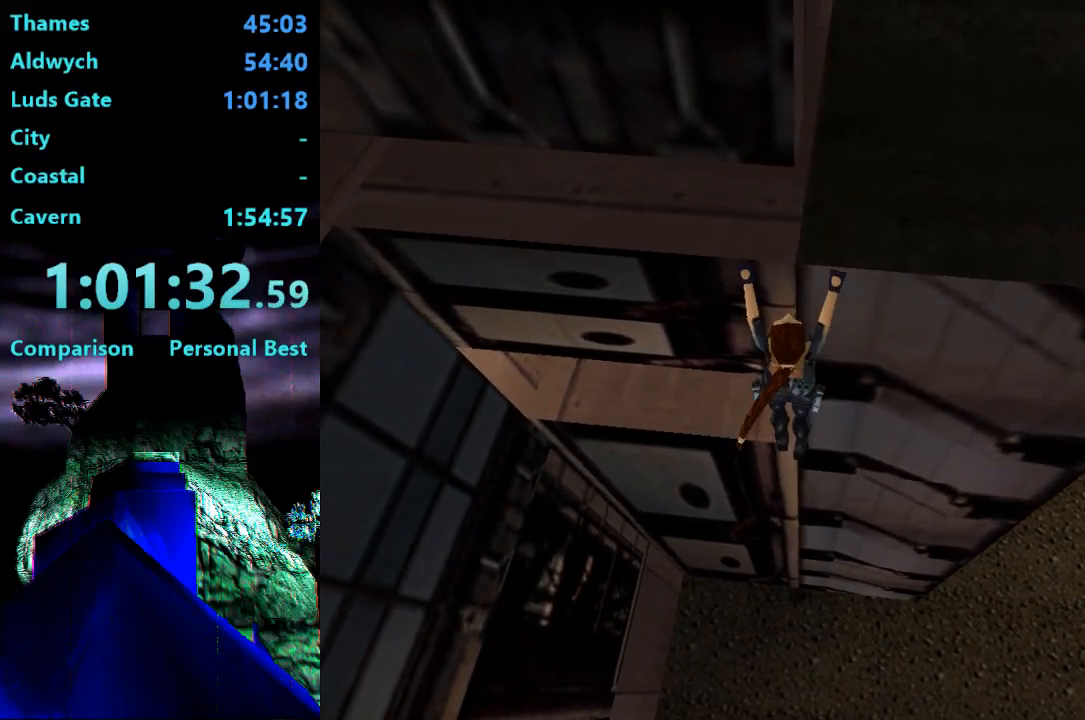
{"buttons": ["CROSS", "DPAD_LEFT"], "right_stick": "center", "events": []}
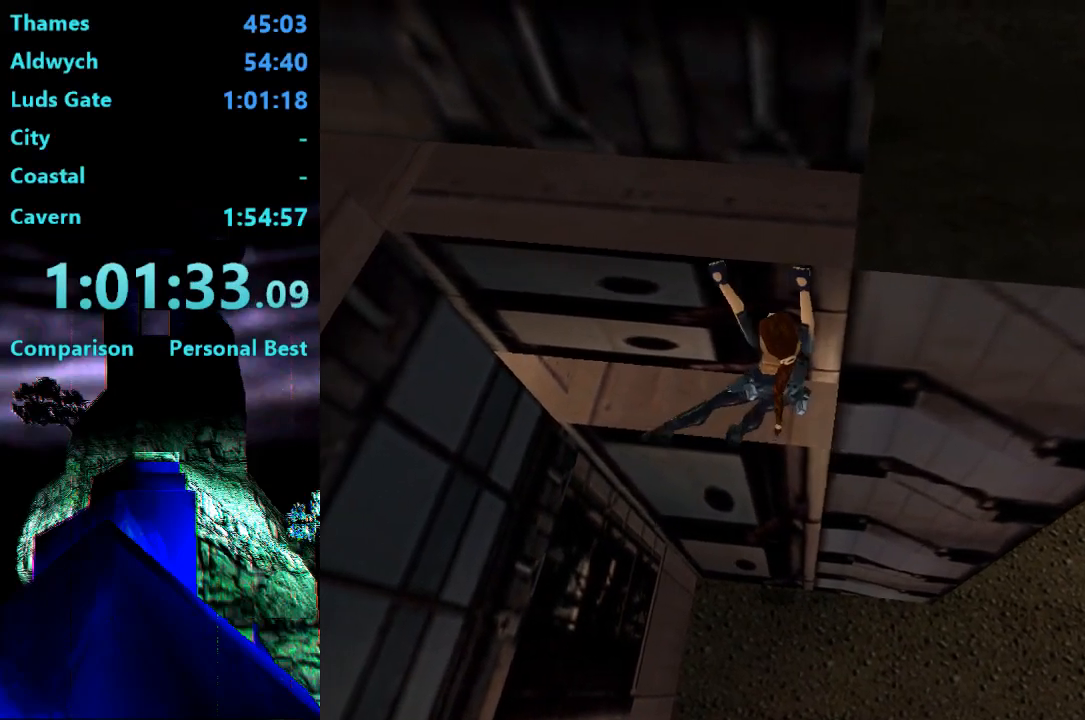
{"buttons": [], "right_stick": "center", "events": [[50, "CROSS", "up"], [50, "DPAD_LEFT", "up"]]}
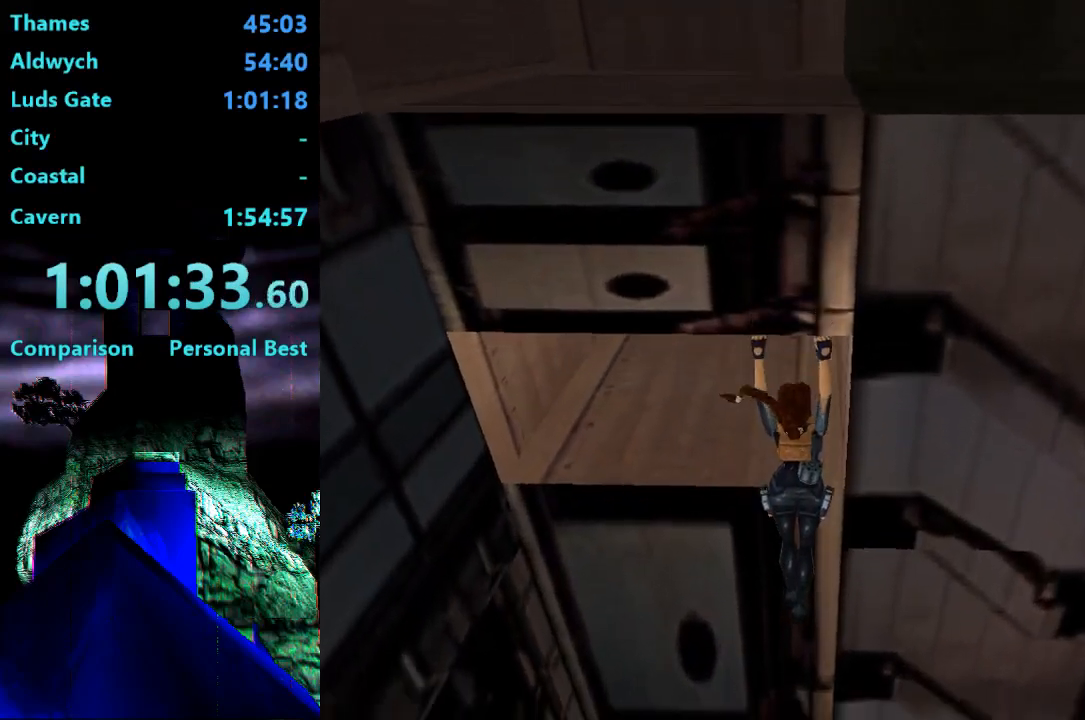
{"buttons": ["CROSS", "DPAD_UP"], "right_stick": "center", "events": [[50, "CROSS", "down"], [150, "DPAD_UP", "down"]]}
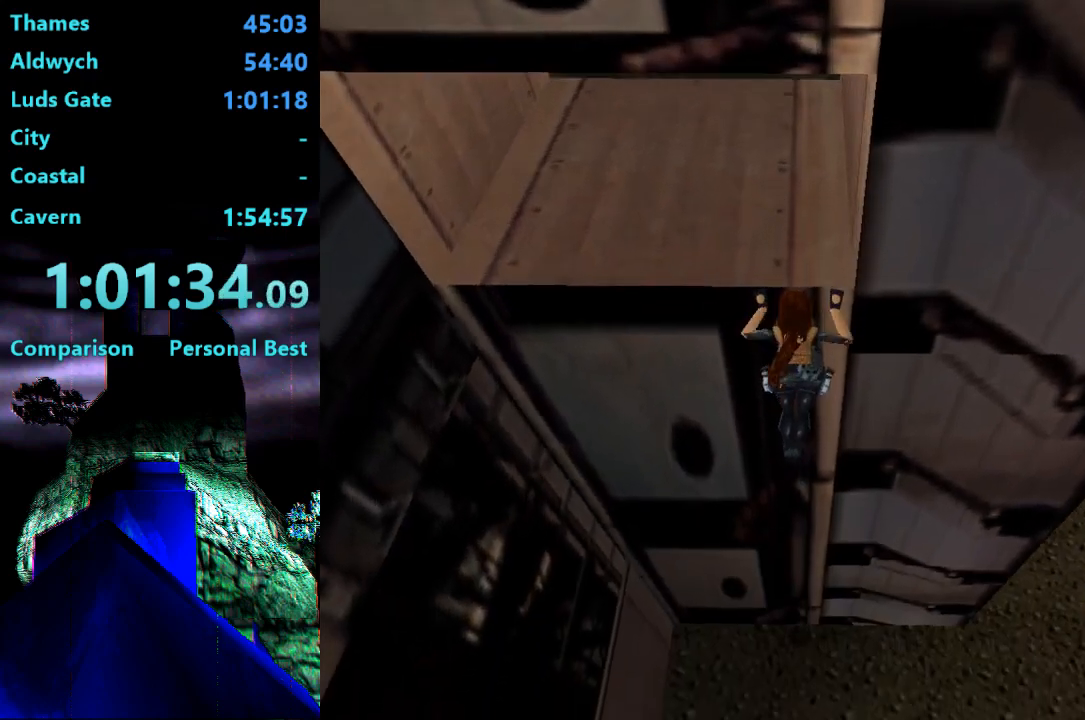
{"buttons": ["DPAD_UP"], "right_stick": "center", "events": [[200, "CROSS", "up"]]}
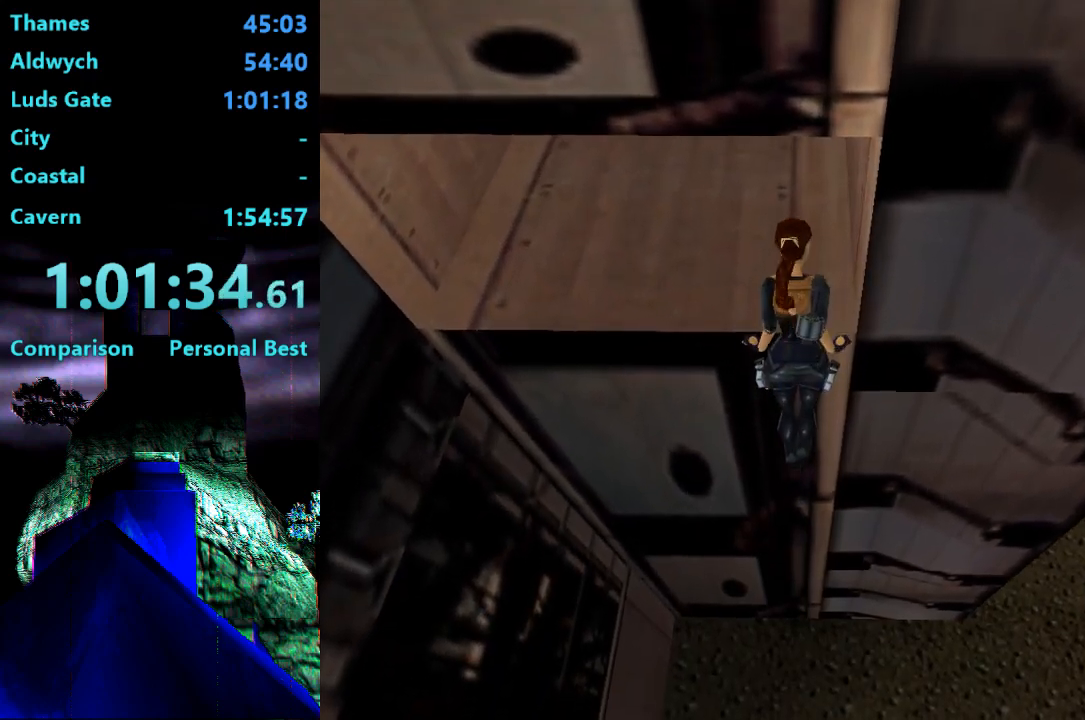
{"buttons": ["DPAD_UP"], "right_stick": "center", "events": []}
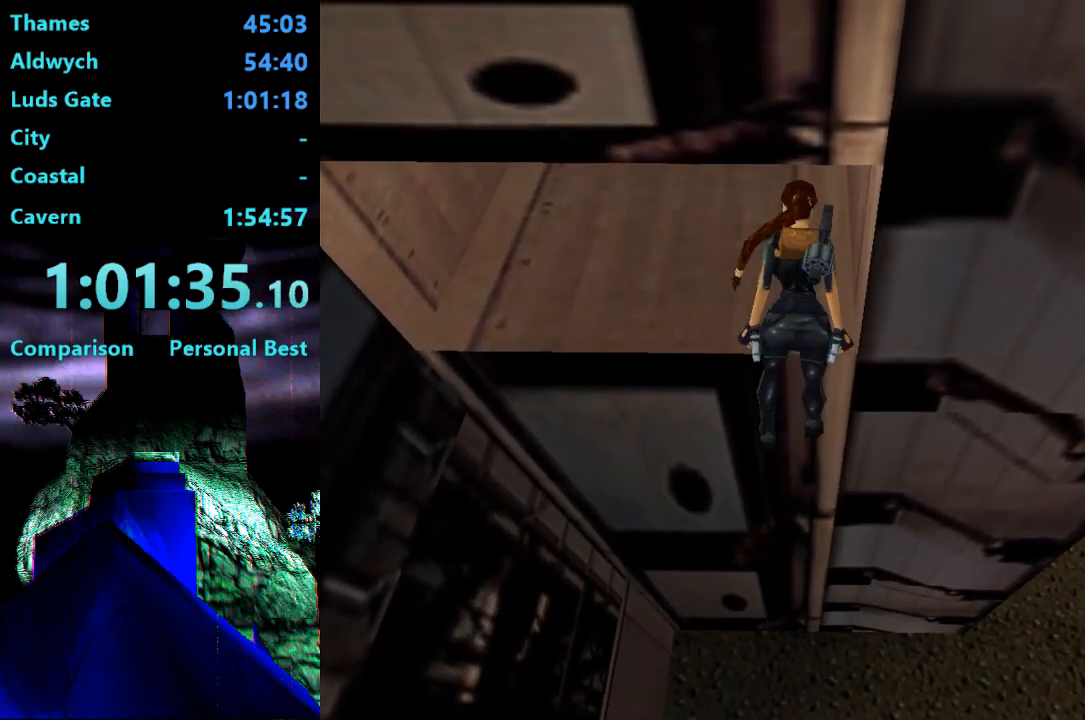
{"buttons": ["DPAD_UP"], "right_stick": "center", "events": []}
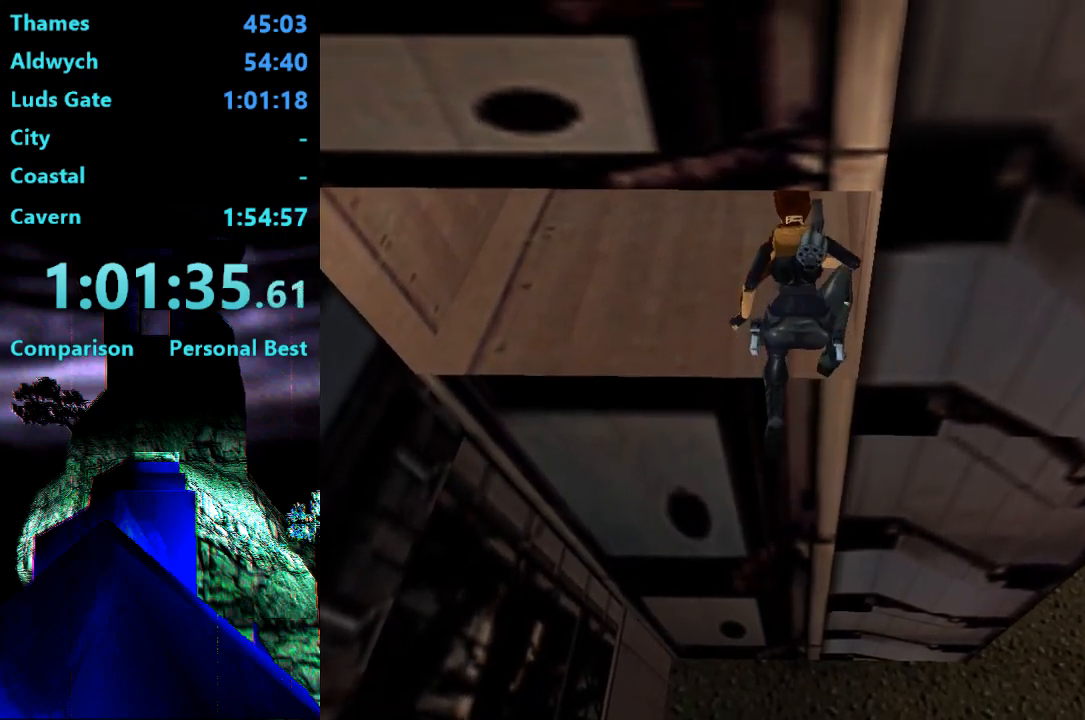
{"buttons": ["DPAD_UP"], "right_stick": "center", "events": []}
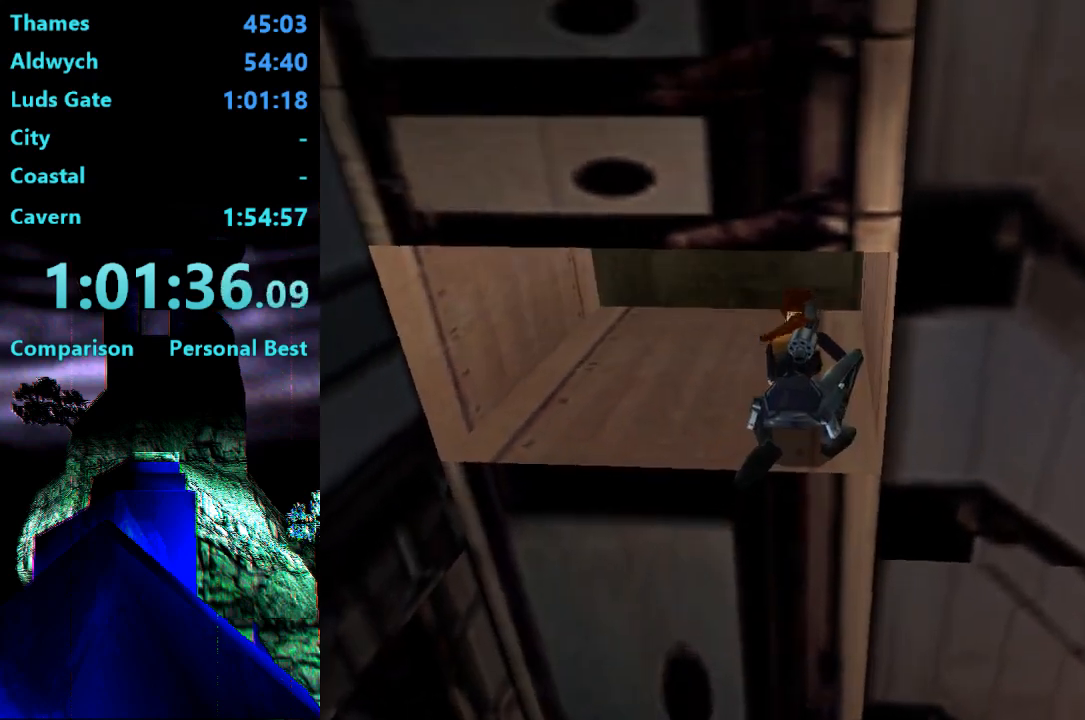
{"buttons": ["DPAD_UP"], "right_stick": "center", "events": []}
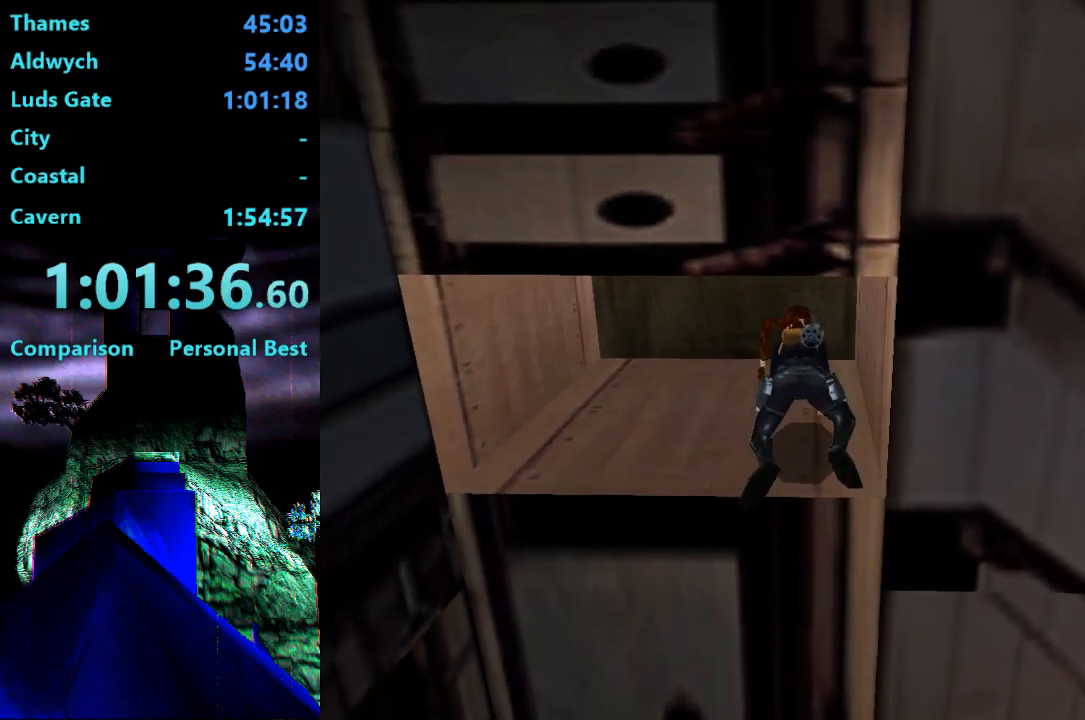
{"buttons": ["DPAD_UP", "DPAD_LEFT"], "right_stick": "center", "events": [[83, "DPAD_LEFT", "down"]]}
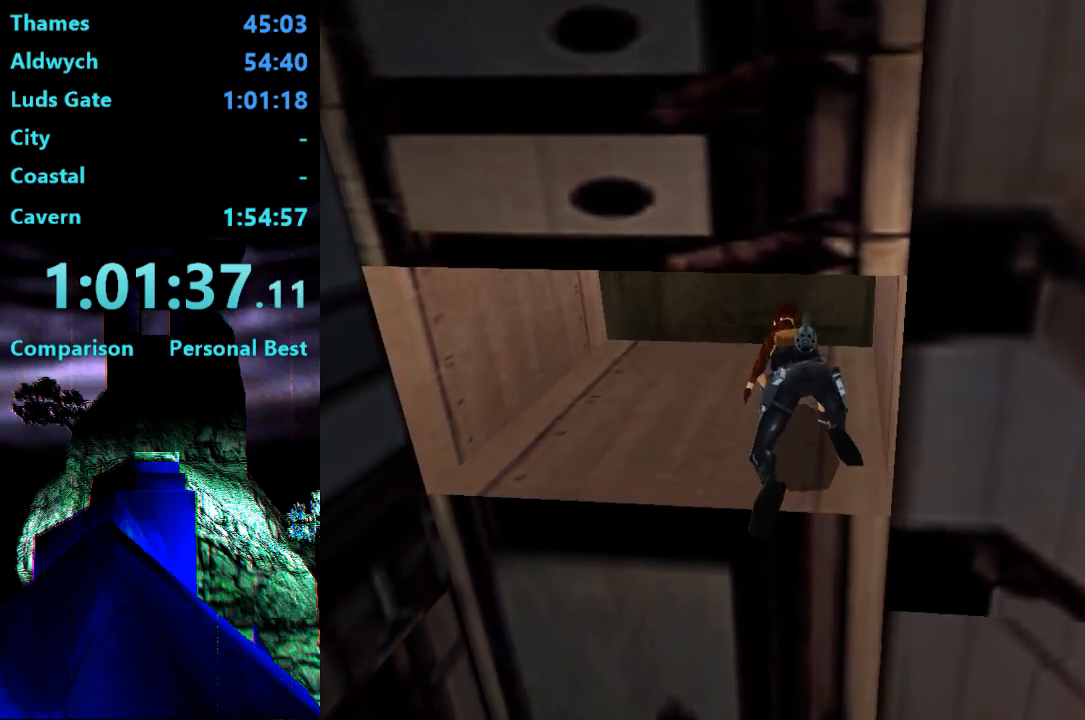
{"buttons": ["DPAD_UP", "DPAD_LEFT"], "right_stick": "center", "events": []}
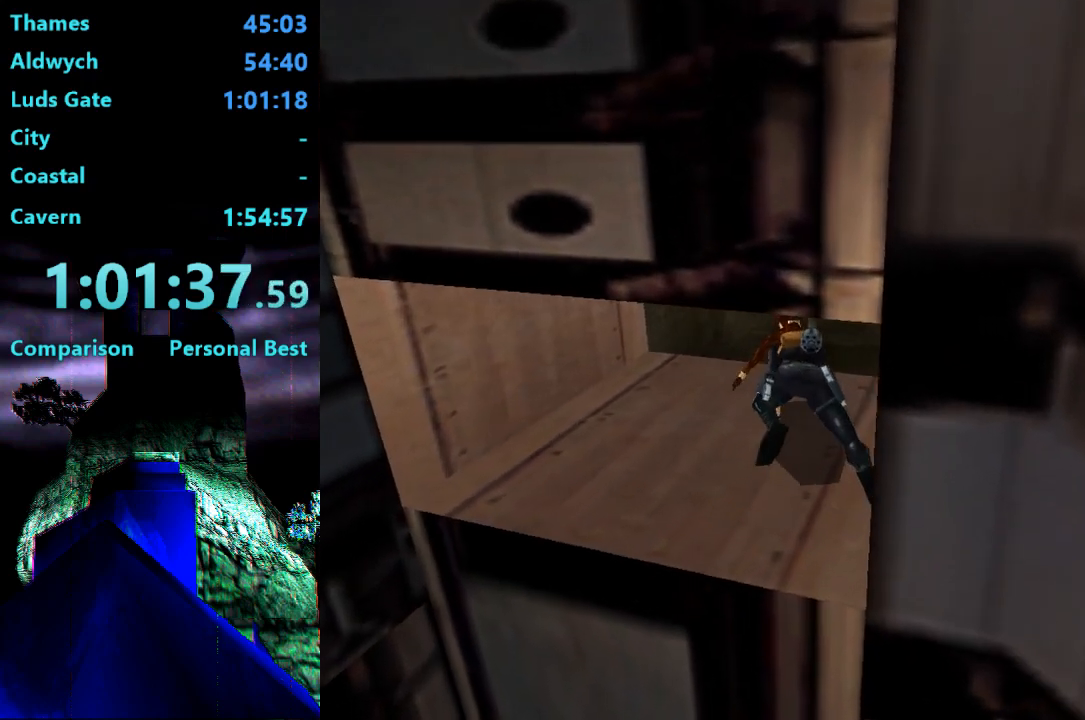
{"buttons": ["DPAD_UP", "DPAD_LEFT"], "right_stick": "center", "events": []}
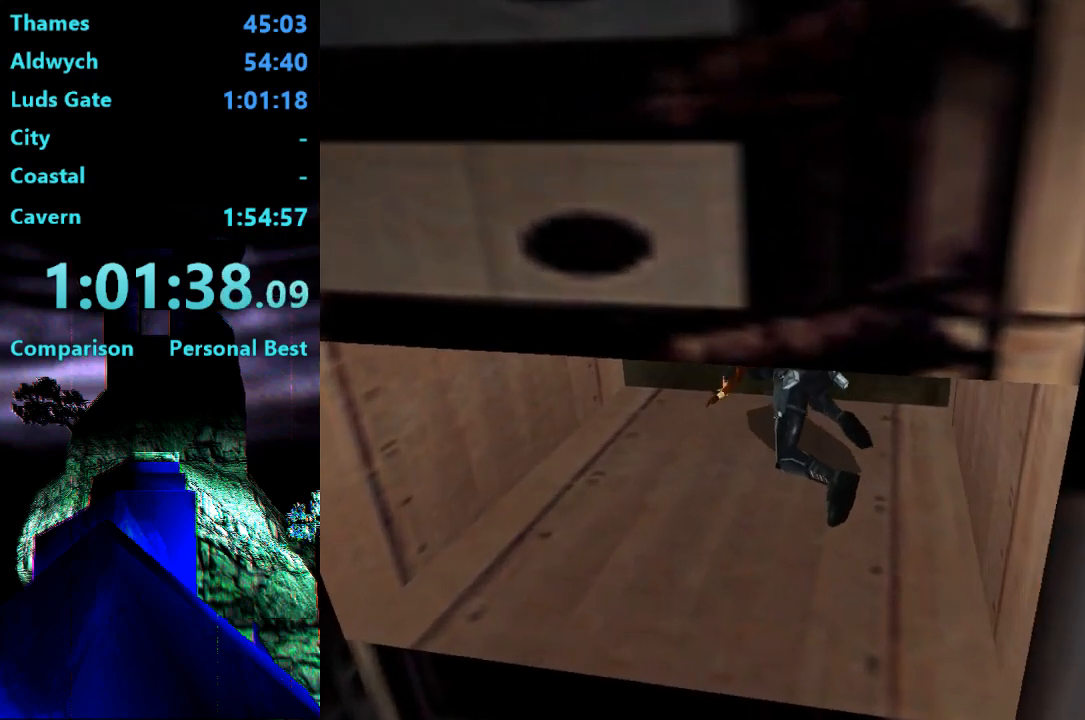
{"buttons": ["DPAD_UP", "DPAD_LEFT"], "right_stick": "center", "events": []}
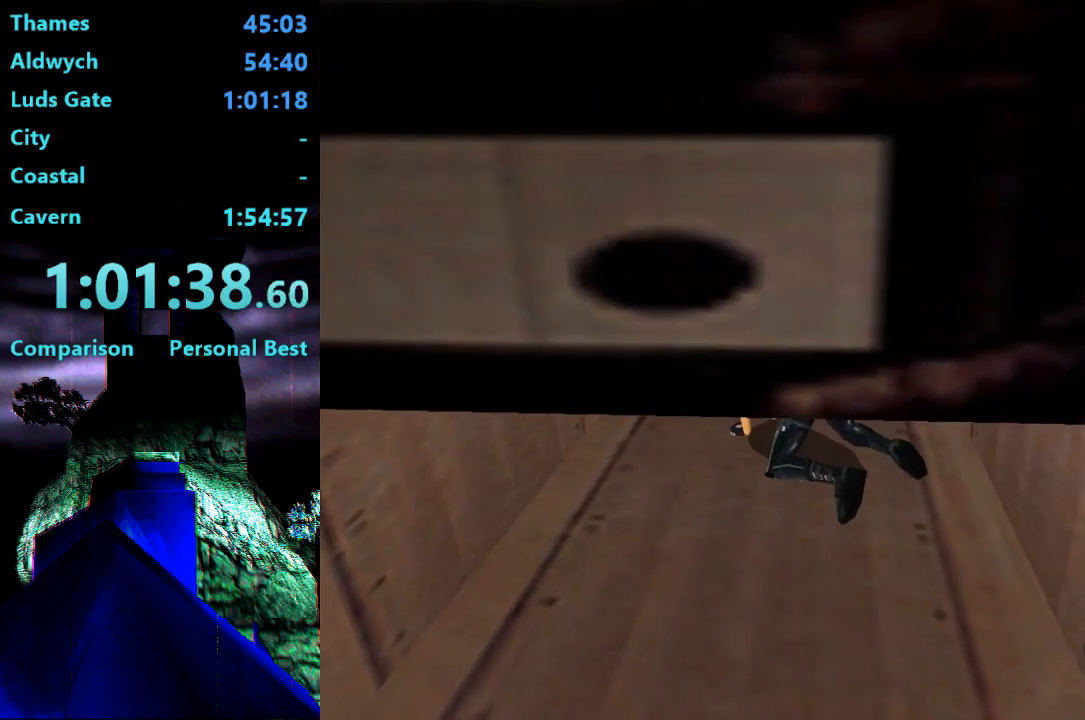
{"buttons": ["DPAD_UP", "DPAD_LEFT"], "right_stick": "center", "events": []}
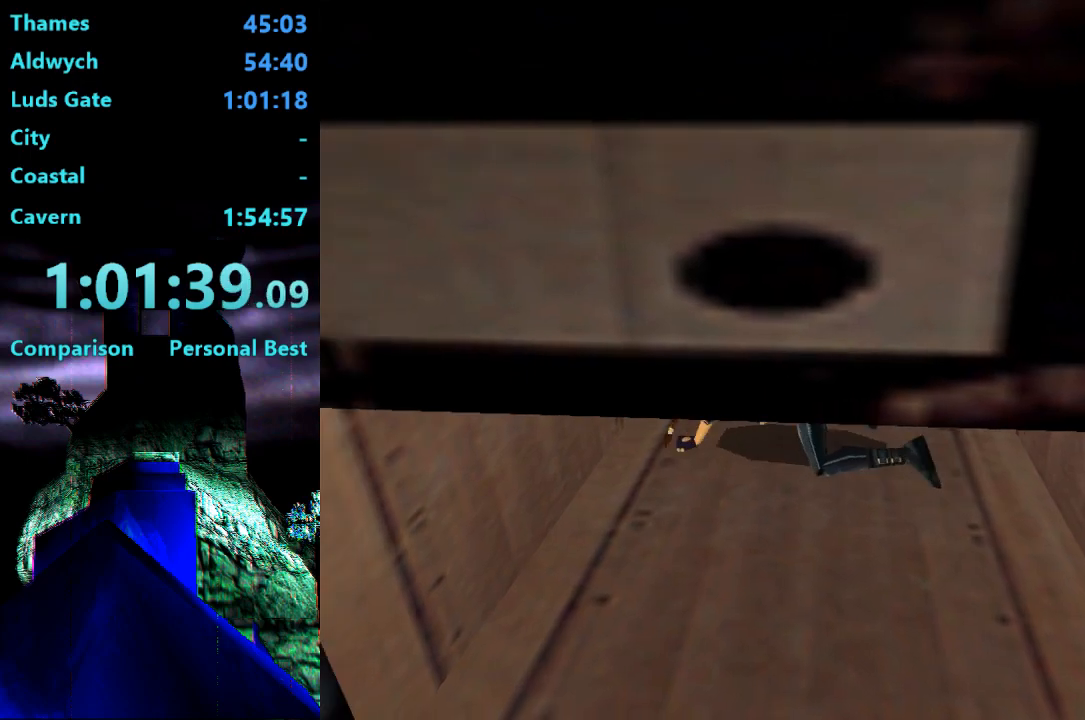
{"buttons": ["DPAD_LEFT"], "right_stick": "center", "events": [[117, "DPAD_UP", "up"]]}
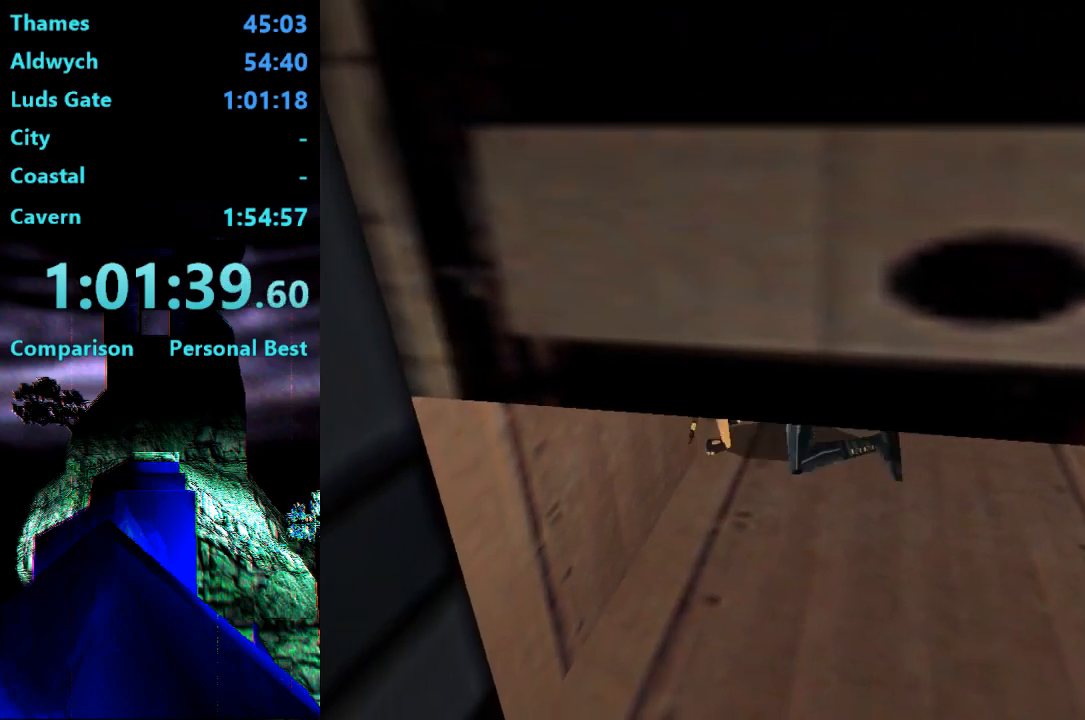
{"buttons": ["DPAD_LEFT"], "right_stick": "center", "events": []}
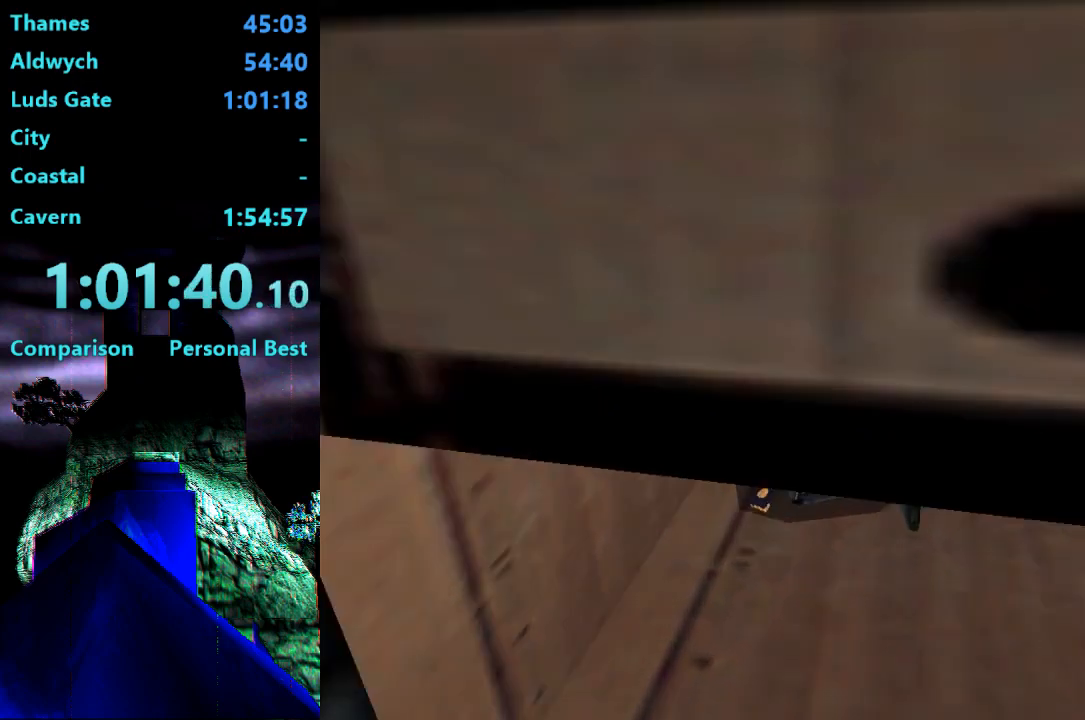
{"buttons": ["CROSS", "DPAD_DOWN", "DPAD_LEFT"], "right_stick": "center", "events": [[450, "CROSS", "down"], [483, "DPAD_DOWN", "down"]]}
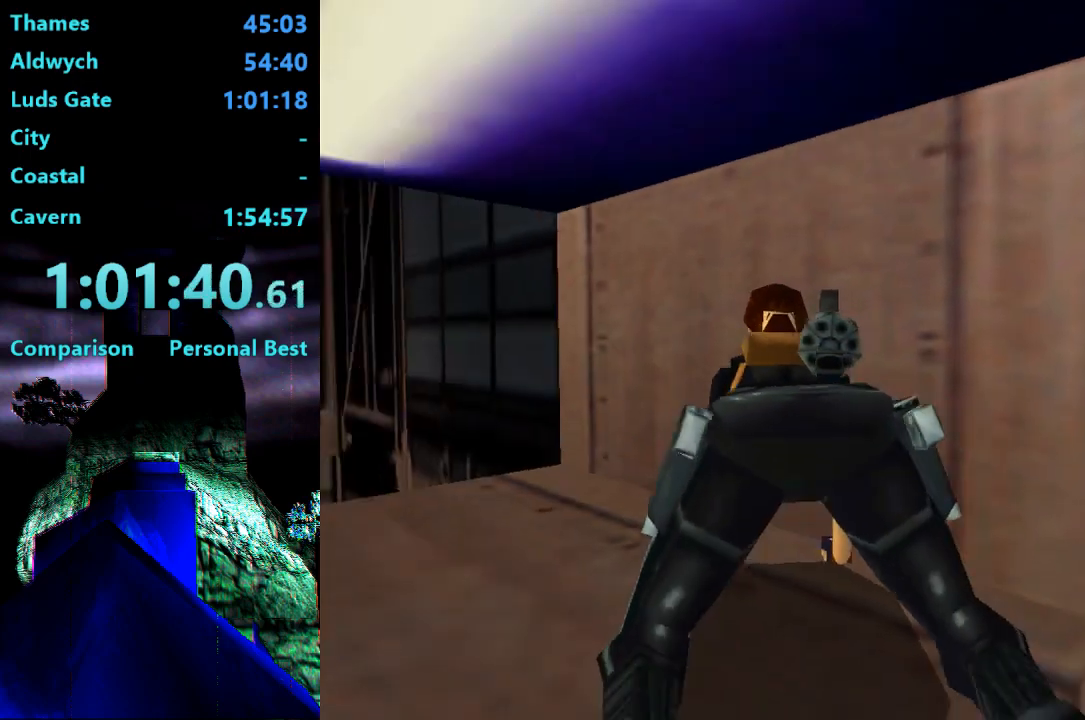
{"buttons": ["CROSS", "DPAD_DOWN"], "right_stick": "center", "events": [[50, "DPAD_LEFT", "up"]]}
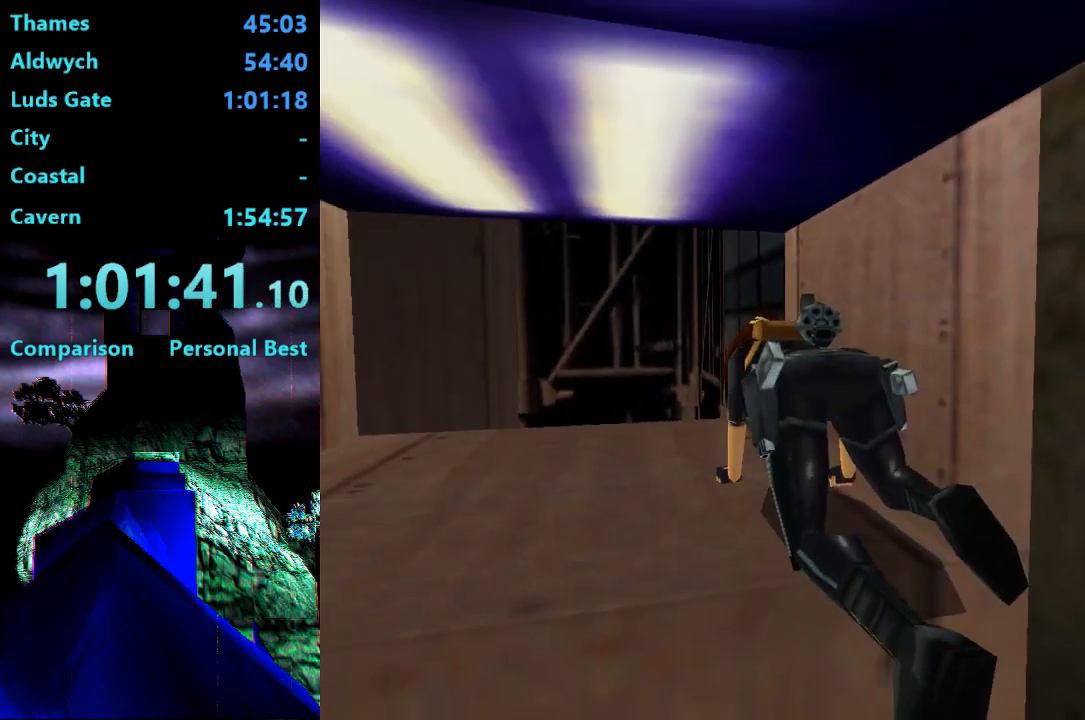
{"buttons": [], "right_stick": "center", "events": [[117, "CROSS", "up"], [117, "DPAD_DOWN", "up"]]}